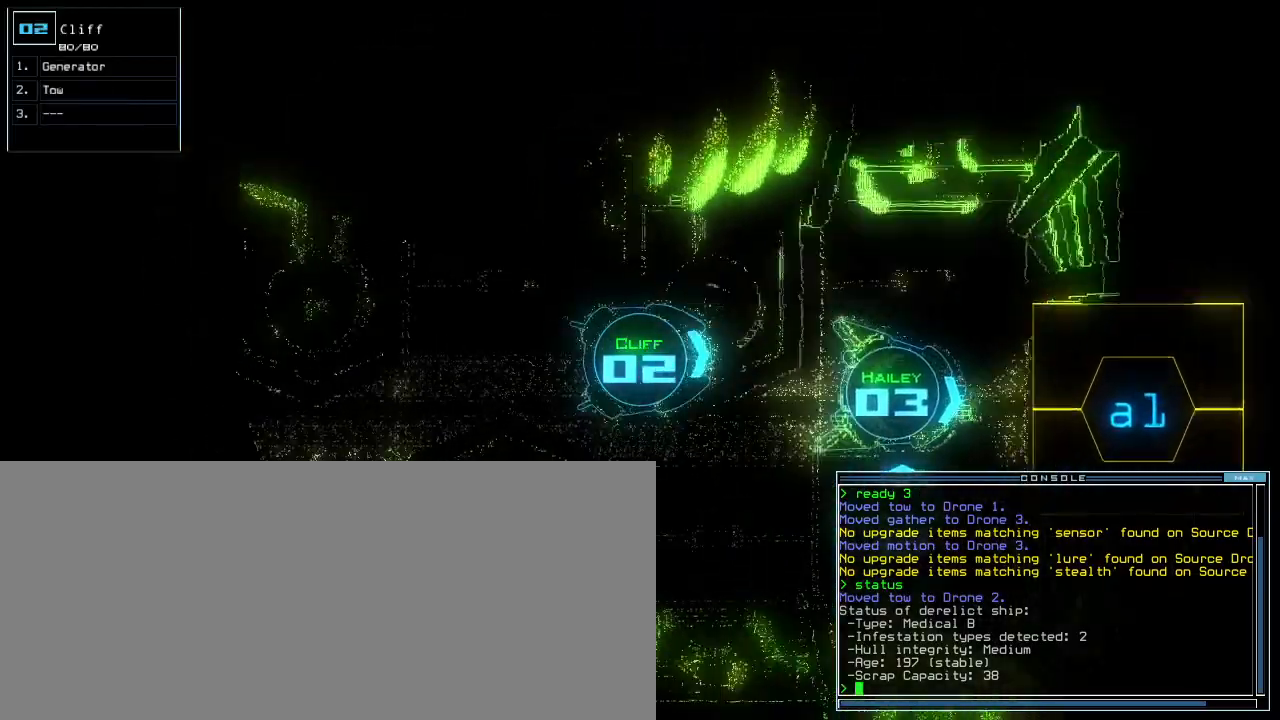
Gameplay with keyboard; each line is a JSON object with the keys held at the frame after it. "events" lists presses ("down") and releases ("up") of ".", "0", "1", "2", "3", "4", "5", "6", "7", "8", "9", "a", "b", "backspace", "c", "caps_lock", "comma", "ctrl_l", "ctrl_r", "d", "down", "e", "equals", "escape", "f", "f5", "g", "h", "i", "j", "k", "l", "left", "m", "minus", "n", "o", "p", "q", "quote", "r", "return", "right", "s", "semicolon", "shift_l", "shift_r", "space", "t", "tab", "tilde", "u", "up", "v", "w", "x", "y" and "z" between this image and that frame as [ms after this image, input, new state], when the widget could be followed in between. No other keys are recorded. Mouse input is not recorded. Not read: other_keys.
{"keys": ["down", "right"], "events": [[20, "left", "up"], [60, "right", "up"], [100, "1", "down"], [100, "down", "up"], [140, "right", "down"], [180, "1", "up"], [440, "down", "down"]]}
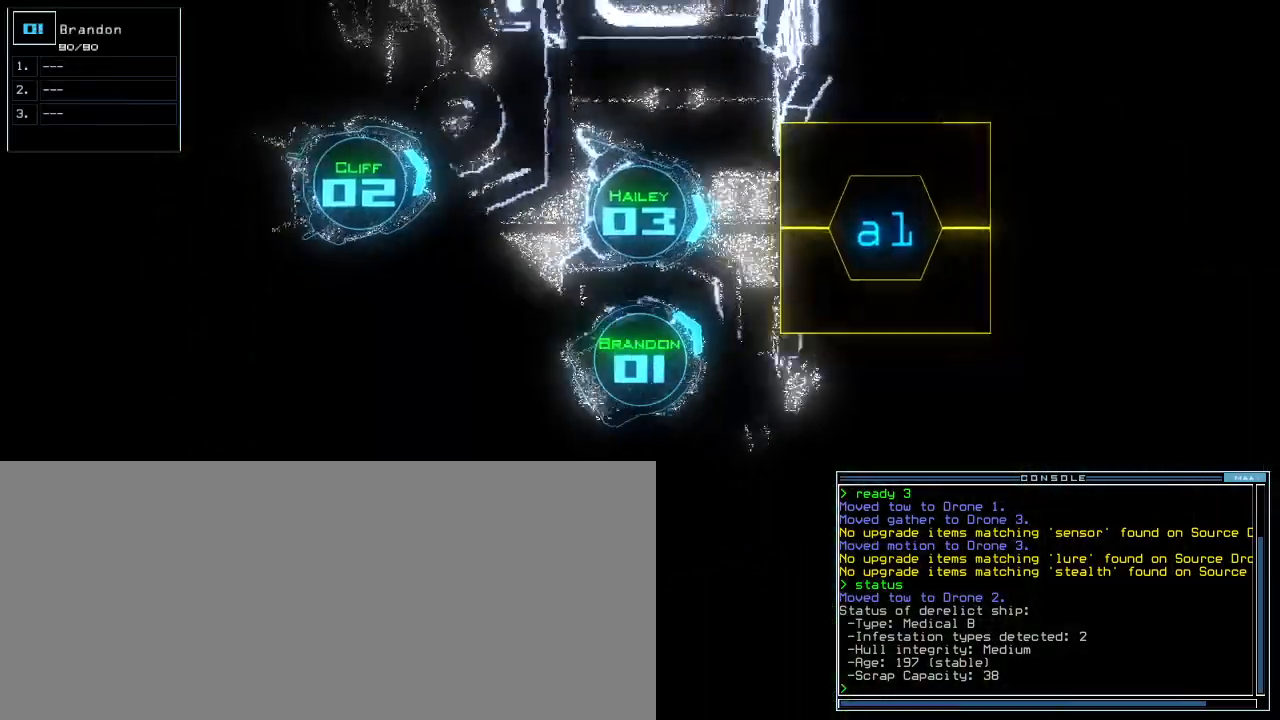
{"keys": [], "events": [[140, "right", "up"], [200, "down", "up"], [260, "space", "down"], [320, "space", "up"]]}
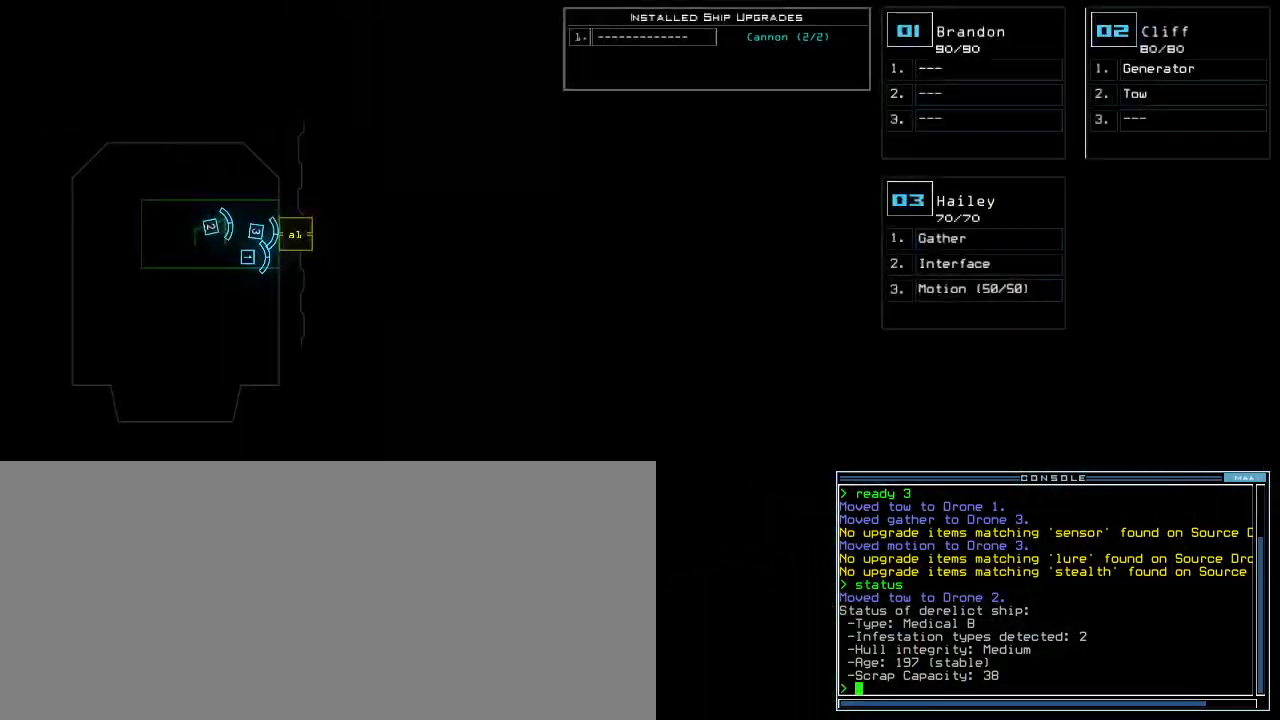
{"keys": [], "events": []}
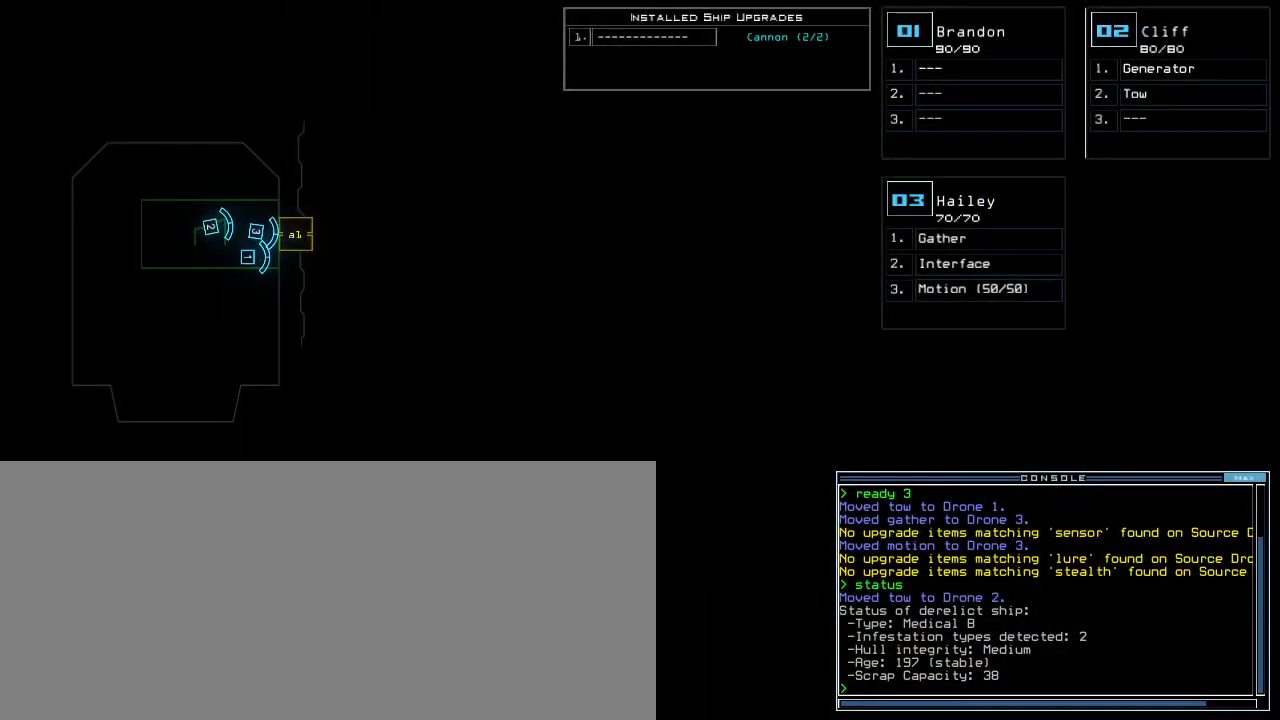
{"keys": [], "events": []}
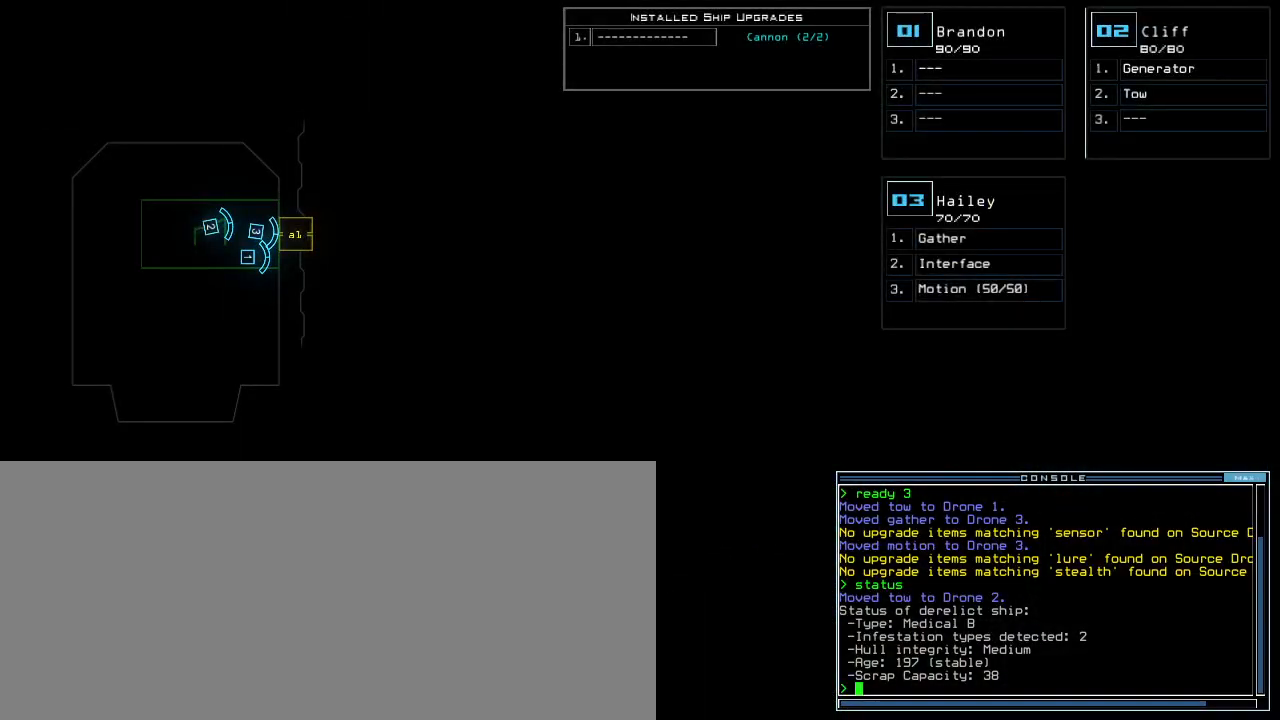
{"keys": [], "events": []}
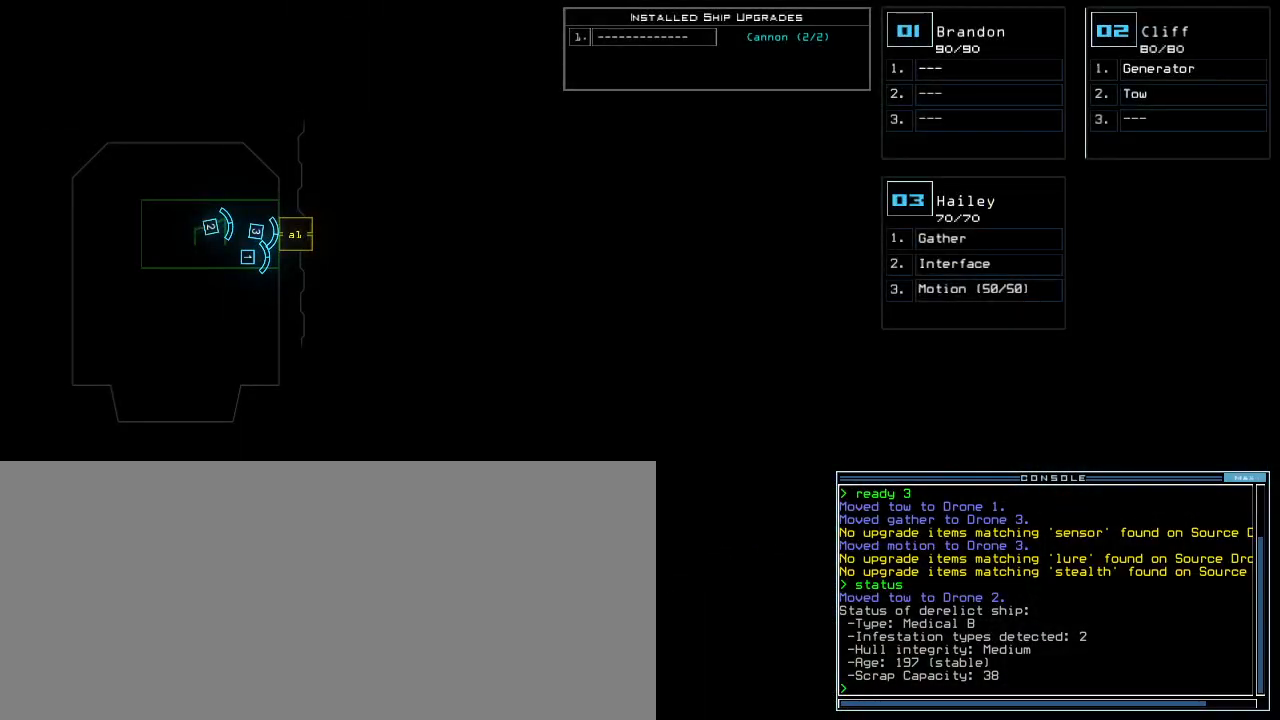
{"keys": [], "events": []}
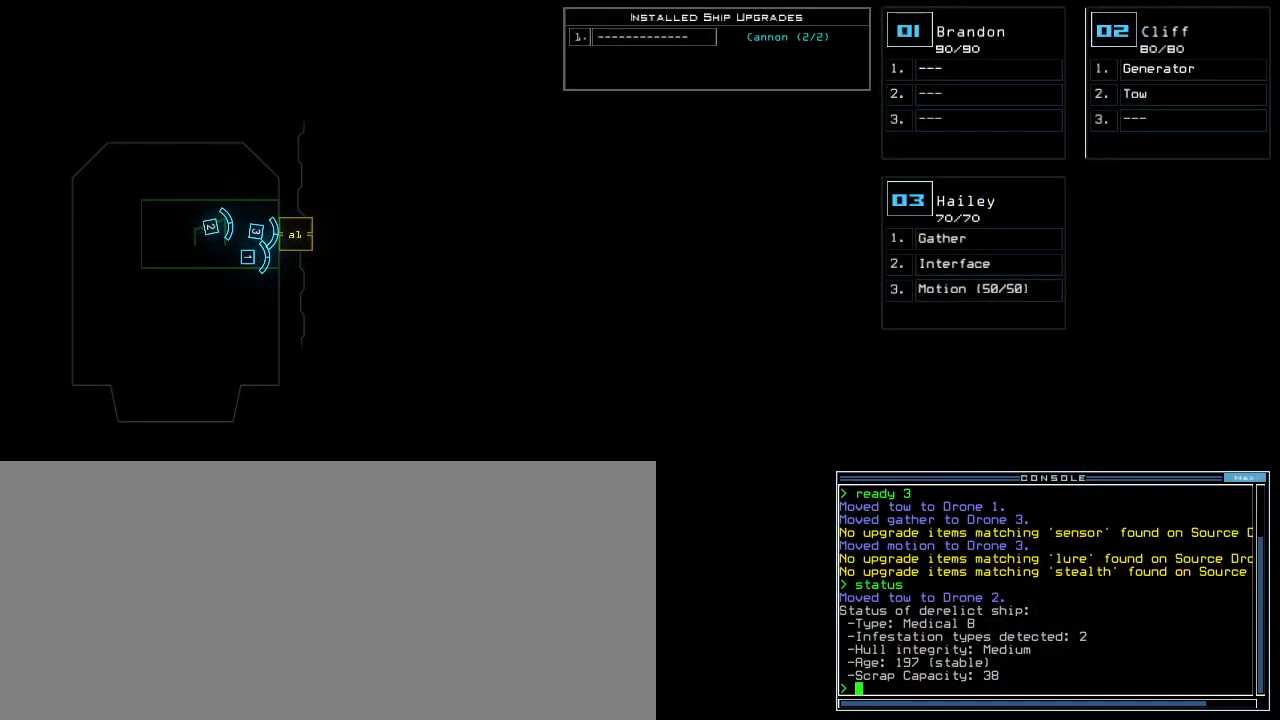
{"keys": ["down"], "events": [[40, "right", "down"], [480, "down", "down"], [480, "right", "up"]]}
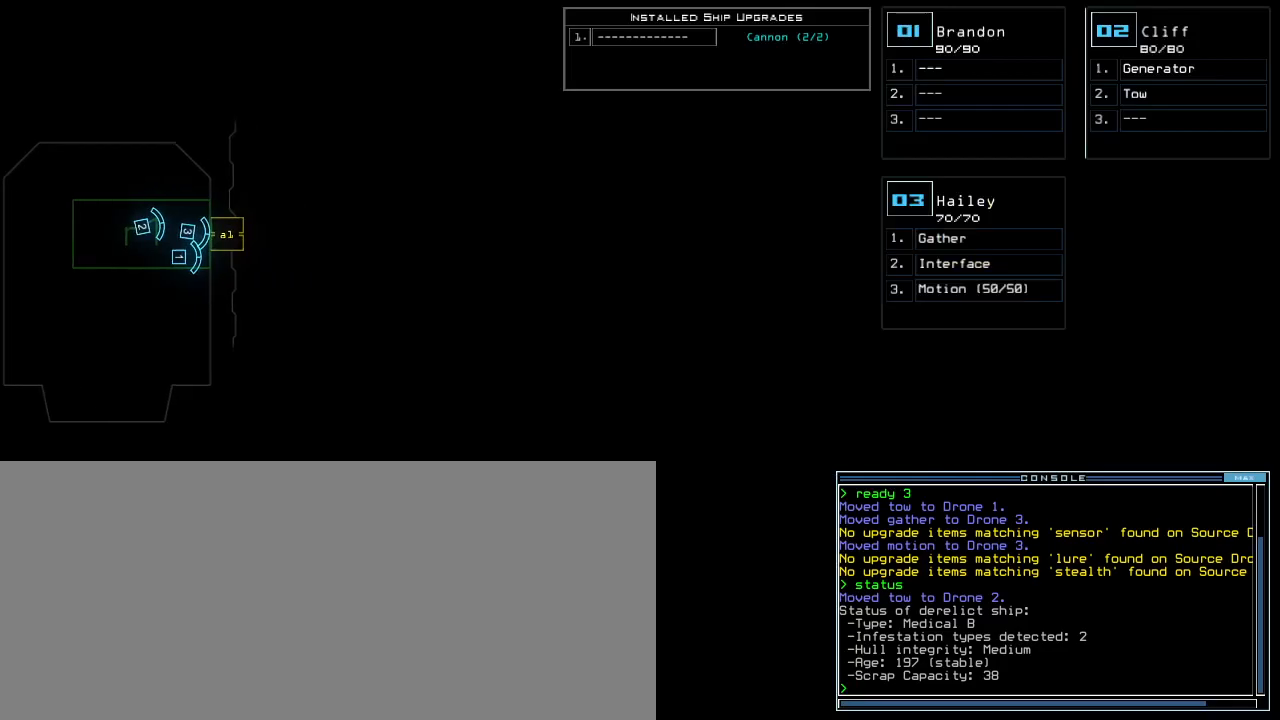
{"keys": [], "events": [[140, "down", "up"]]}
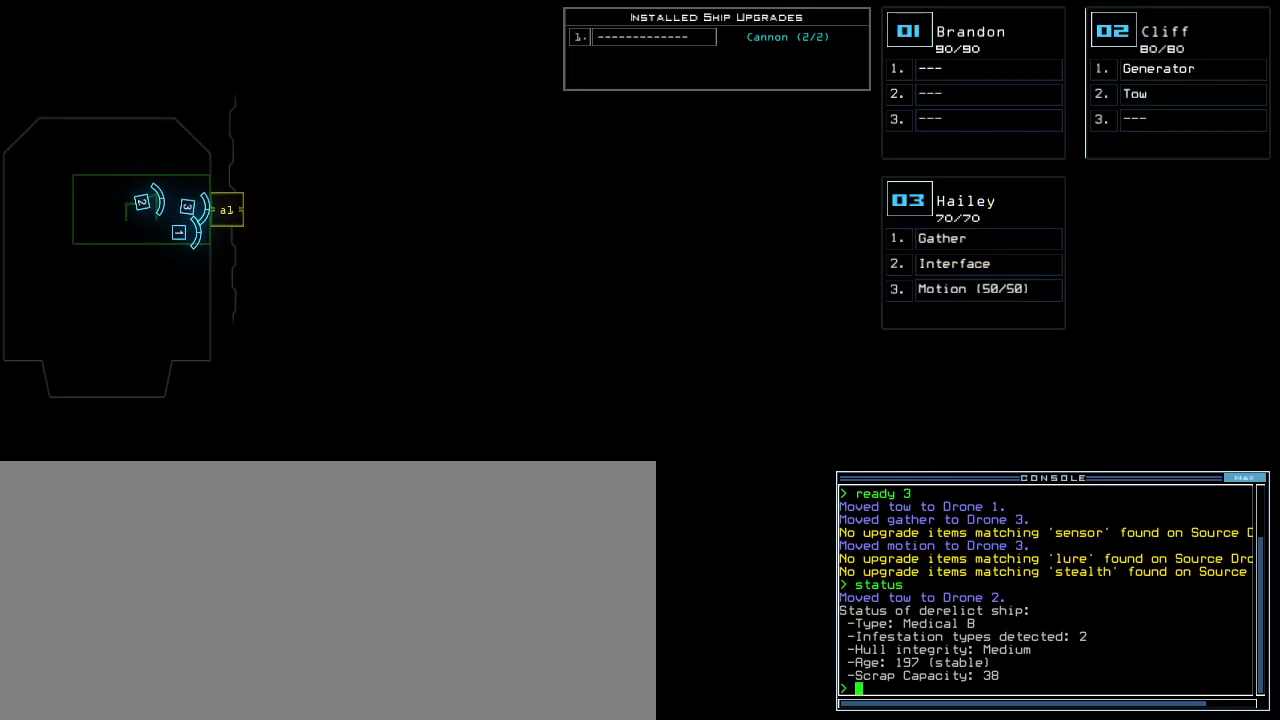
{"keys": [], "events": [[300, "3", "down"], [380, "3", "up"]]}
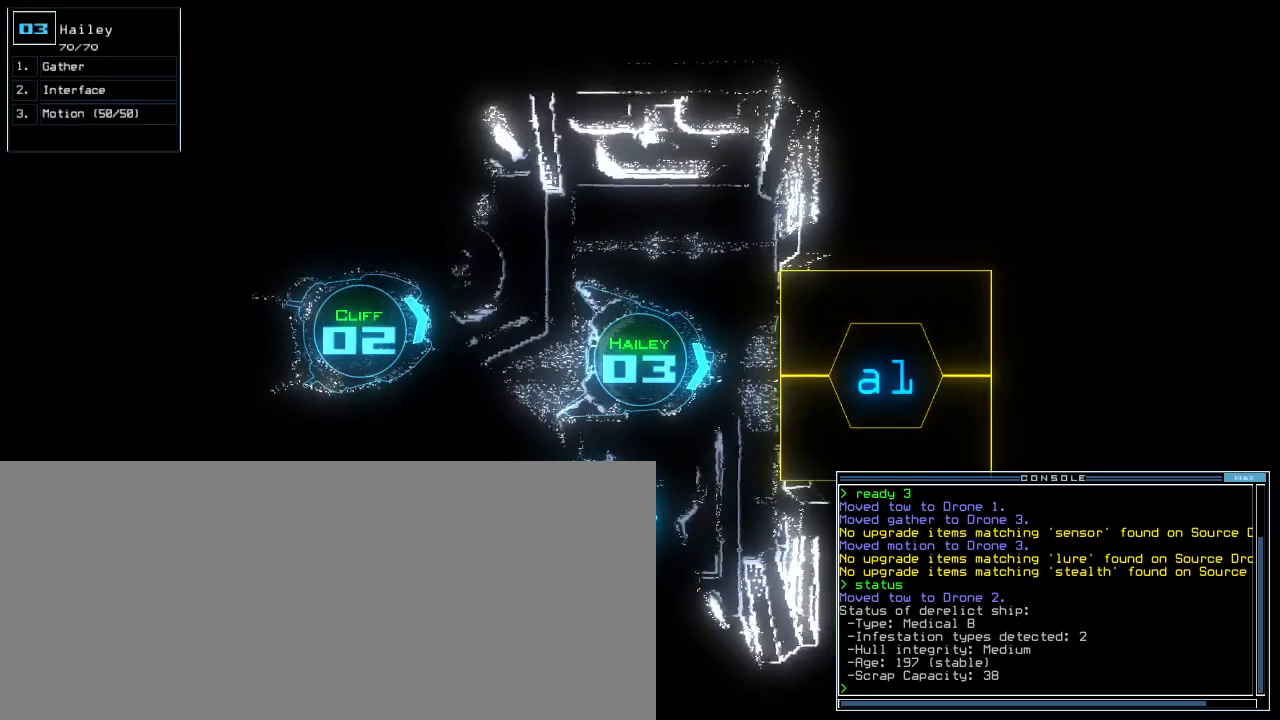
{"keys": [], "events": [[180, "g", "down"], [240, "g", "up"], [340, "o", "down"], [400, "o", "up"]]}
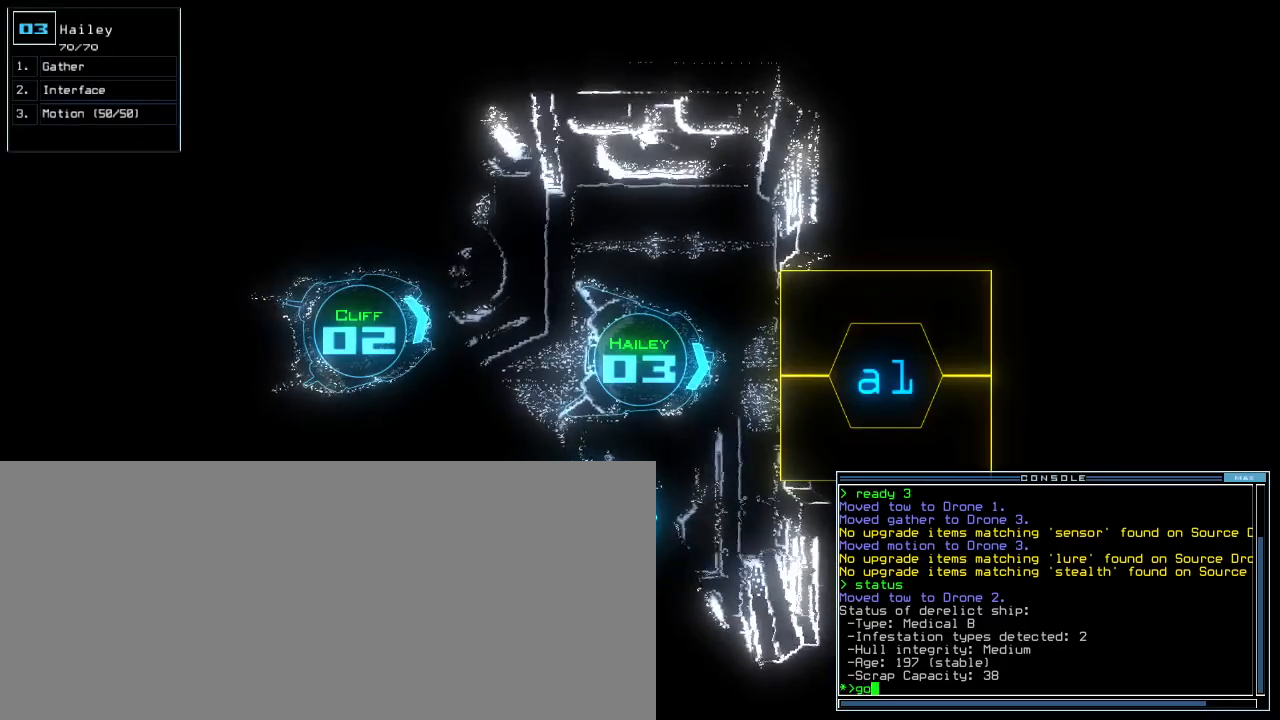
{"keys": [], "events": []}